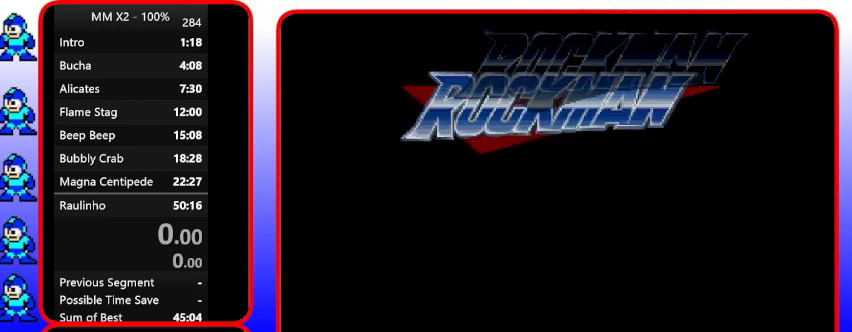
Gameplay with a controller (Nintendo layout); each line is a JSON object with the inputs held at the frame after it. "events" lists button and stick changes between this image and that frame as [ms after this image, input, new state], when the widget could be followed in between. Not read: L3 R3.
{"buttons": ["Y"], "events": [[200, "Y", "down"], [333, "Y", "up"], [433, "Y", "down"]]}
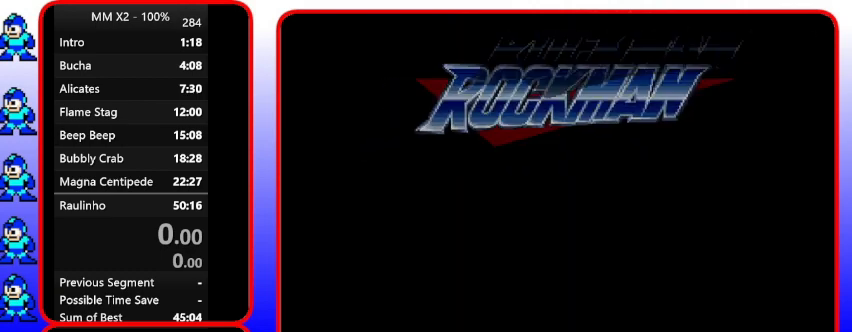
{"buttons": [], "events": [[167, "Y", "up"]]}
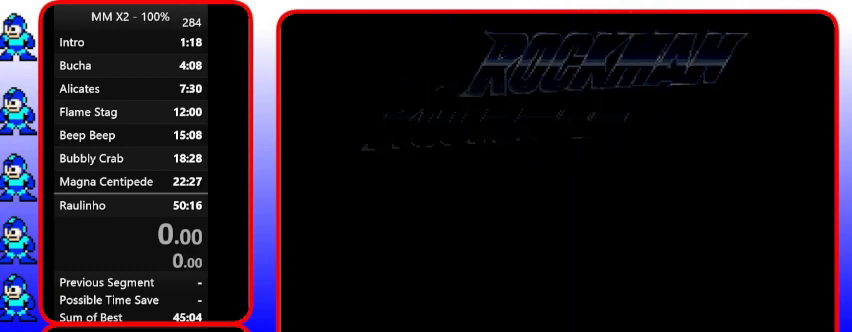
{"buttons": [], "events": []}
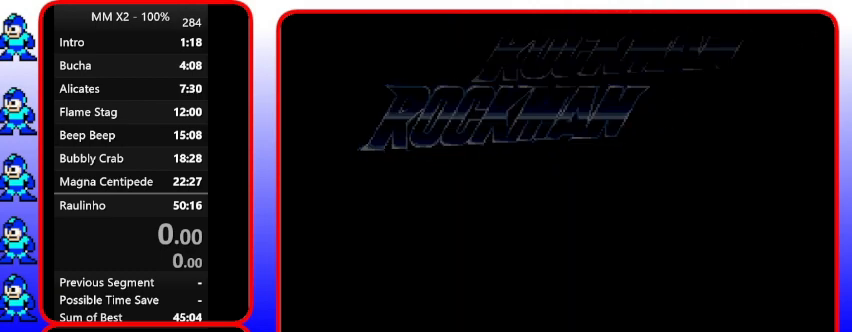
{"buttons": [], "events": []}
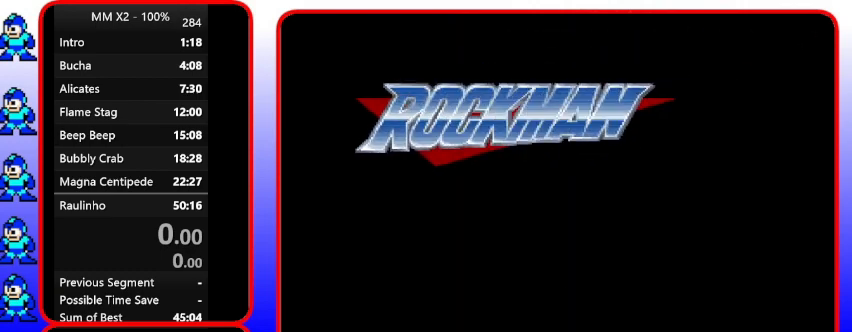
{"buttons": [], "events": []}
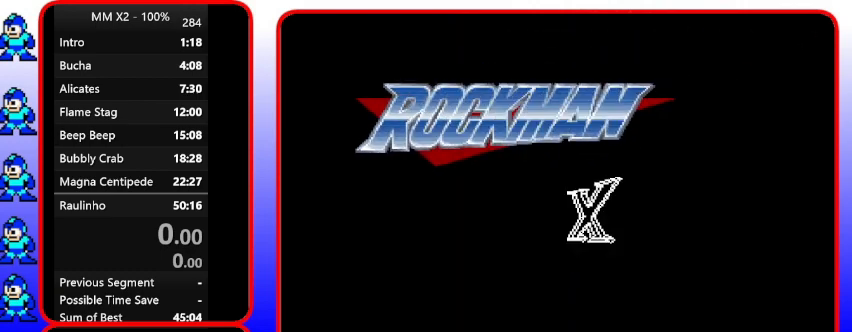
{"buttons": [], "events": []}
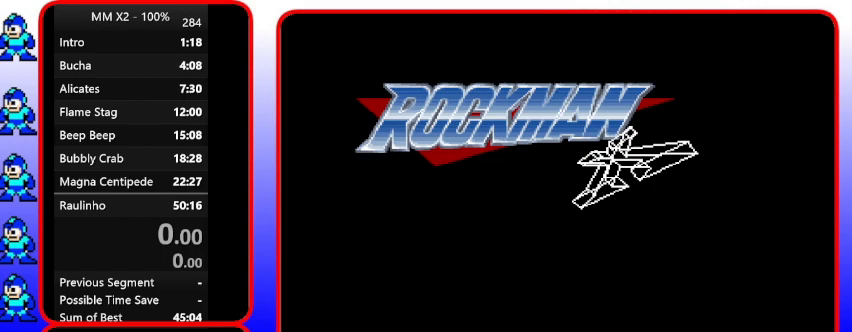
{"buttons": [], "events": [[233, "Y", "down"], [433, "Y", "up"]]}
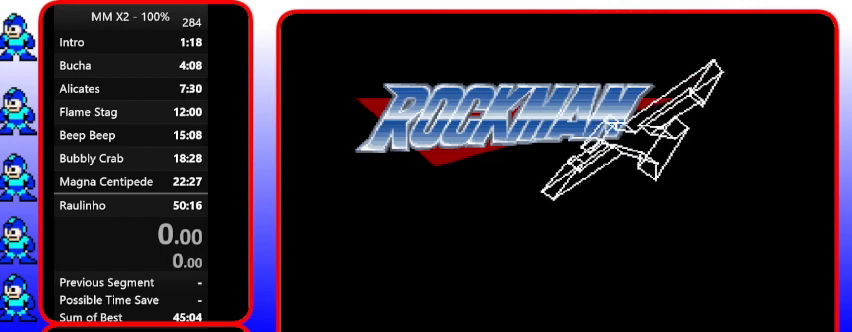
{"buttons": ["Y"], "events": [[433, "Y", "down"]]}
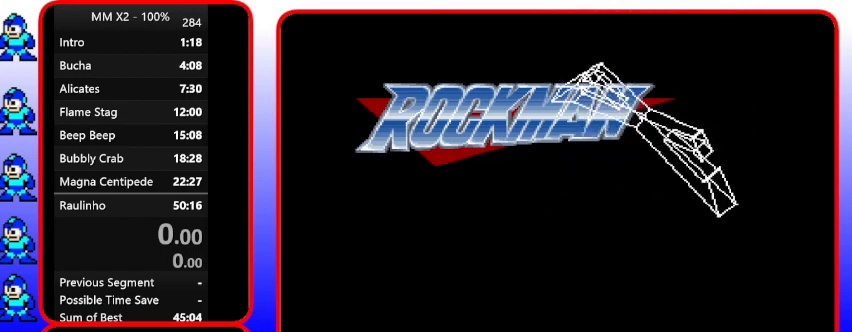
{"buttons": [], "events": [[333, "Y", "up"]]}
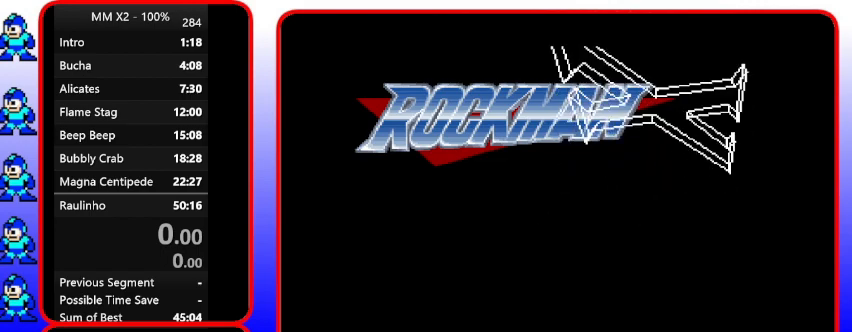
{"buttons": ["Y"], "events": [[67, "Y", "down"], [267, "Y", "up"], [367, "Y", "down"]]}
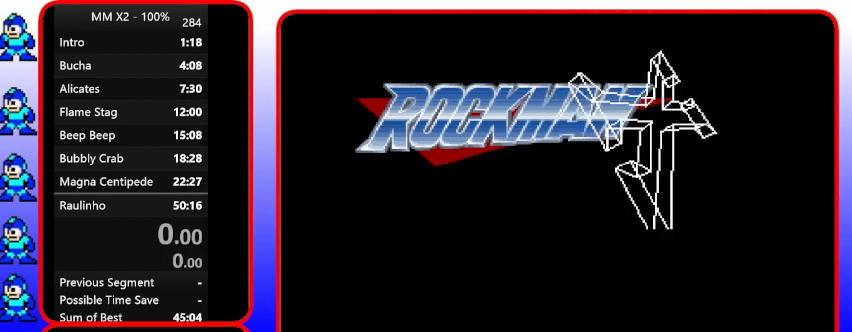
{"buttons": [], "events": [[133, "Y", "up"]]}